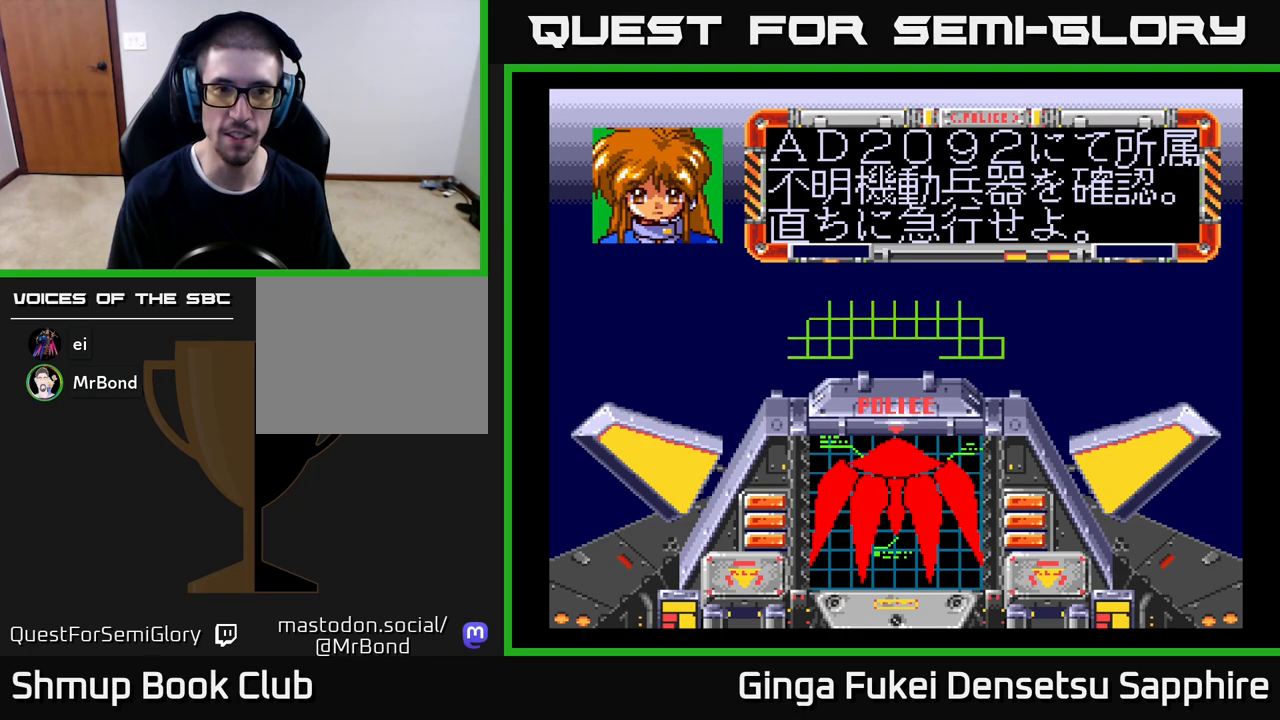
Gameplay with a controller (Xbox layout); each line is a JSON object with the inputs held at the frame after it. "events" lists button and stick changes between this image and that frame as [ms after this image, input, new state], when the widget could be followed in between. Not read: L3 R3 right_stick.
{"buttons": ["START"], "left_stick": "center", "events": [[33, "START", "down"], [150, "START", "up"], [217, "START", "down"], [350, "START", "up"], [417, "START", "down"]]}
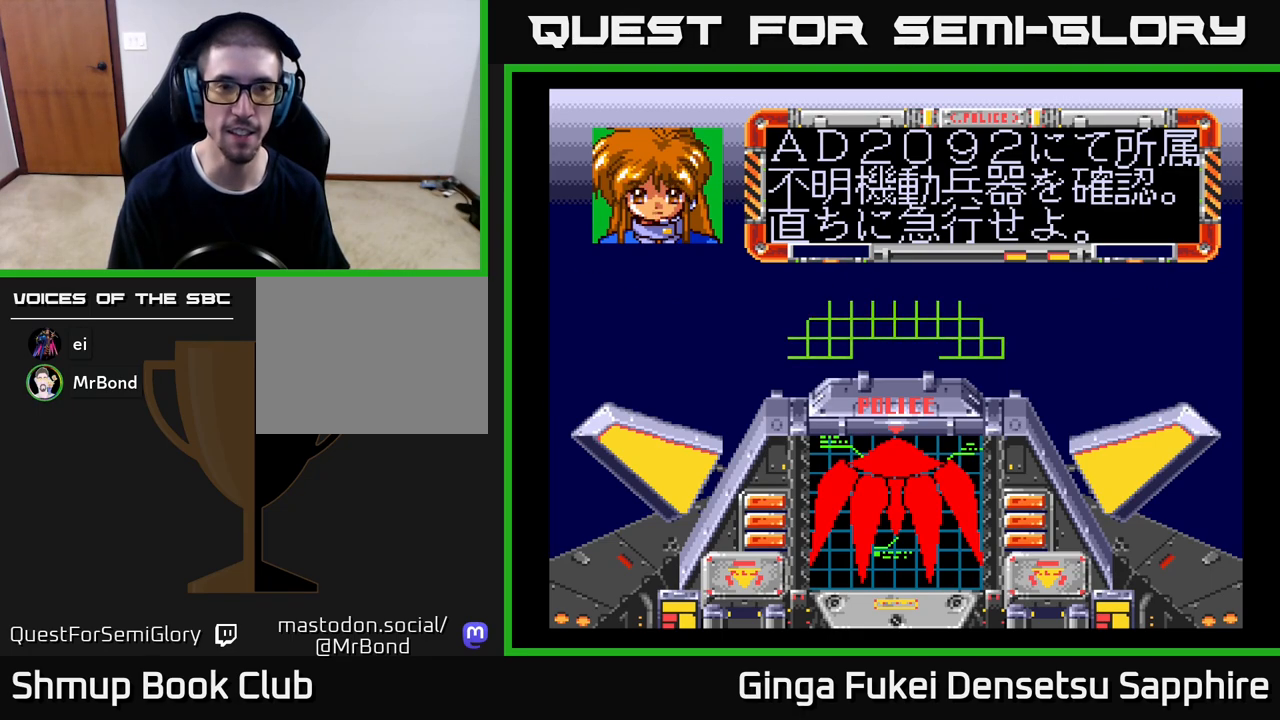
{"buttons": [], "left_stick": "center", "events": [[33, "START", "up"], [117, "START", "down"], [250, "START", "up"], [333, "START", "down"], [433, "START", "up"]]}
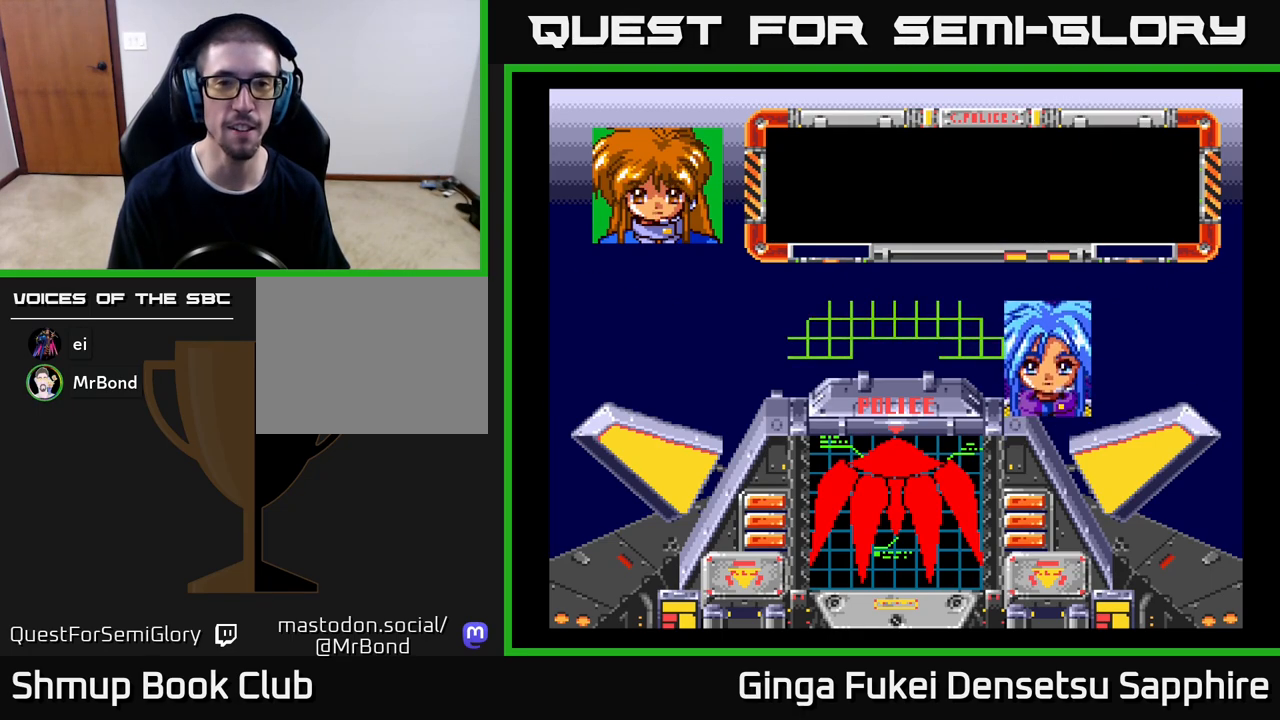
{"buttons": ["START"], "left_stick": "center", "events": [[17, "START", "down"], [133, "START", "up"], [217, "START", "down"], [367, "START", "up"], [450, "START", "down"]]}
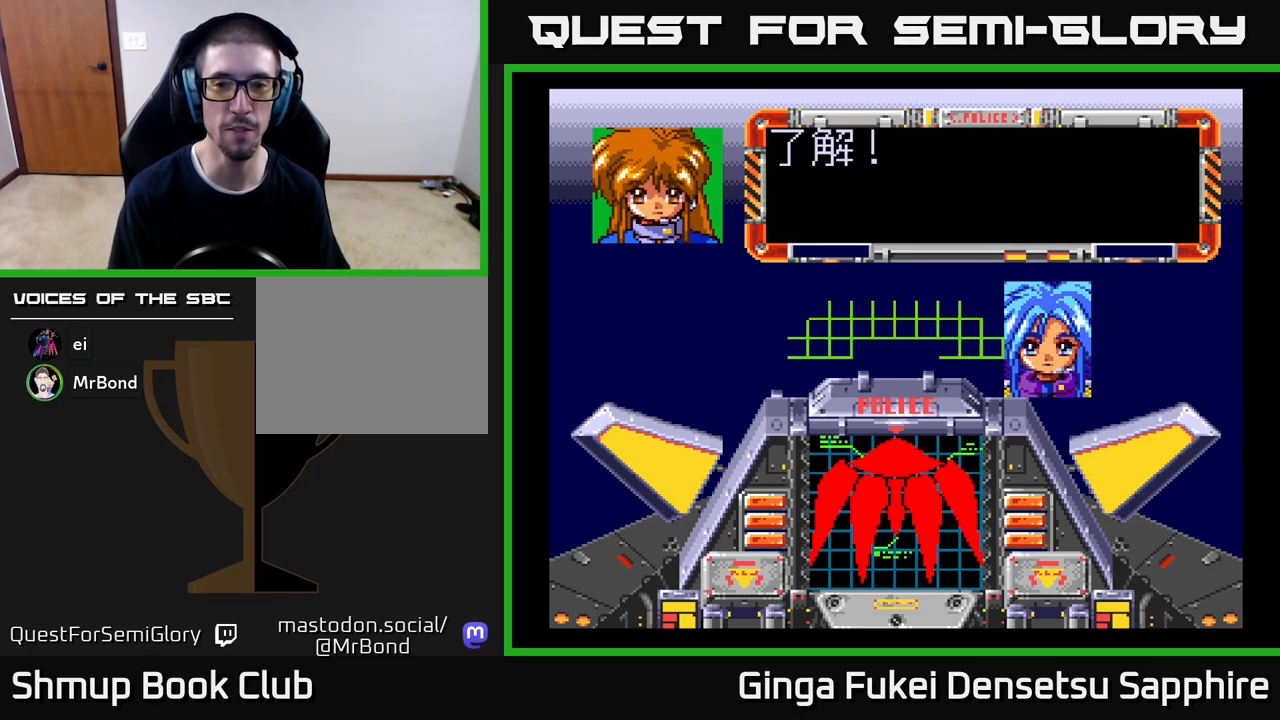
{"buttons": [], "left_stick": "center", "events": [[67, "START", "up"], [400, "A", "down"], [483, "A", "up"]]}
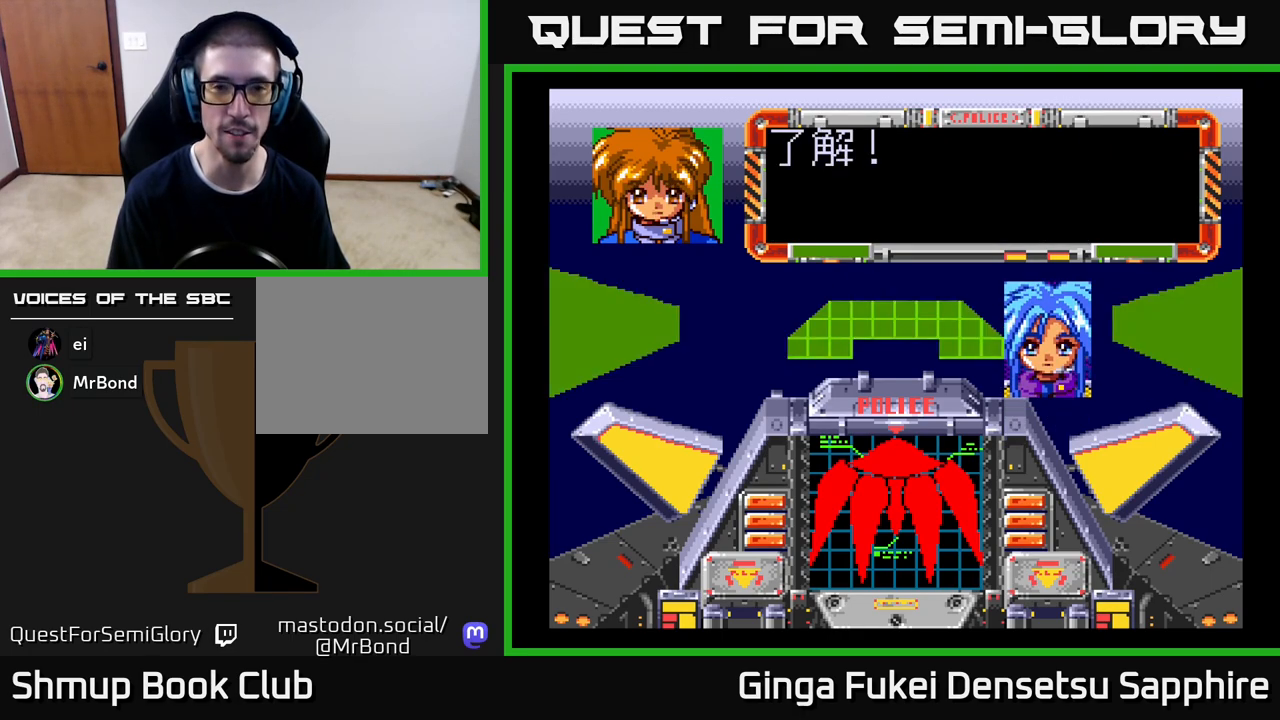
{"buttons": ["START"], "left_stick": "center", "events": [[50, "A", "down"], [183, "A", "up"], [400, "START", "down"]]}
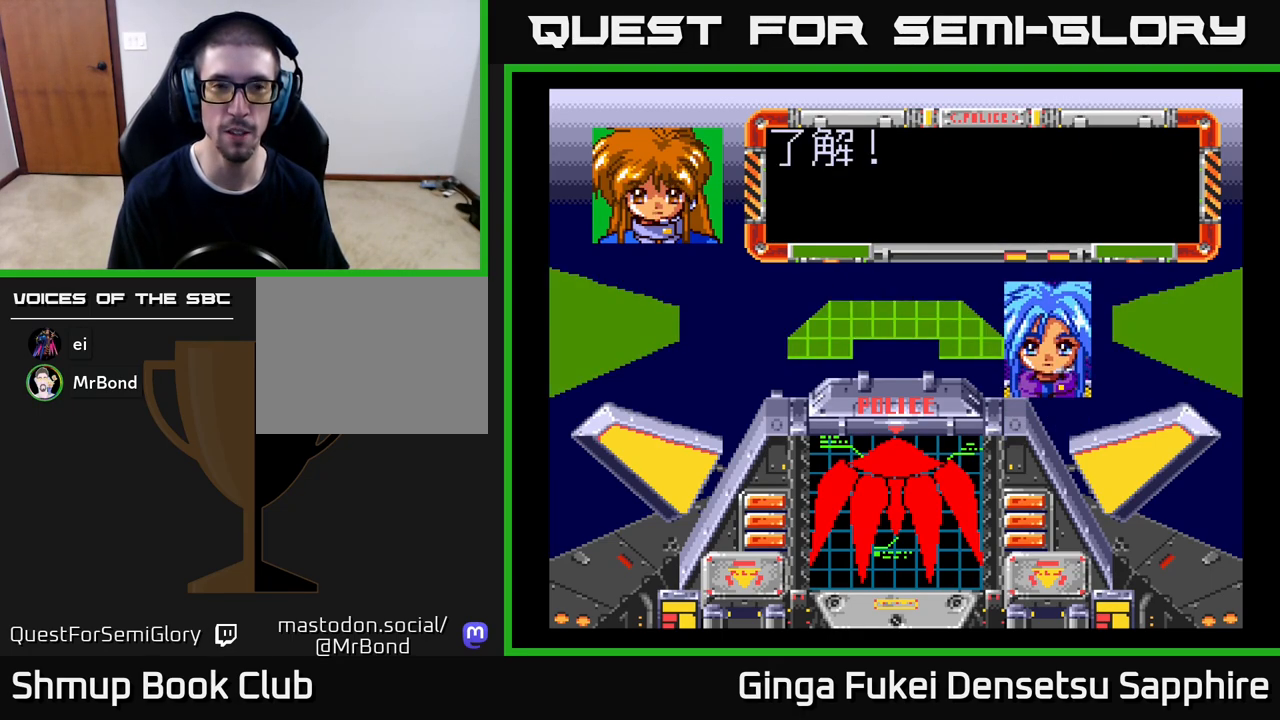
{"buttons": ["A"], "left_stick": "center", "events": [[50, "START", "up"], [217, "A", "down"], [300, "A", "up"], [417, "A", "down"]]}
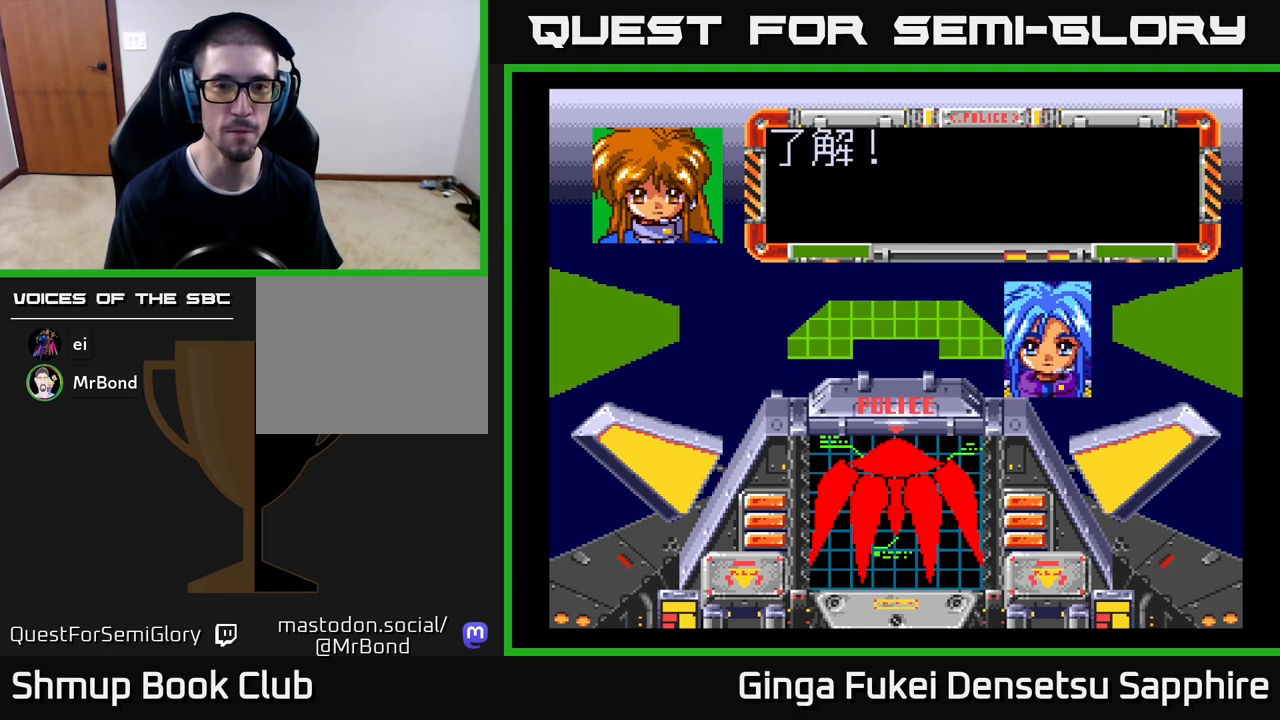
{"buttons": [], "left_stick": "center", "events": [[33, "A", "up"], [133, "A", "down"], [250, "A", "up"], [367, "A", "down"], [483, "A", "up"]]}
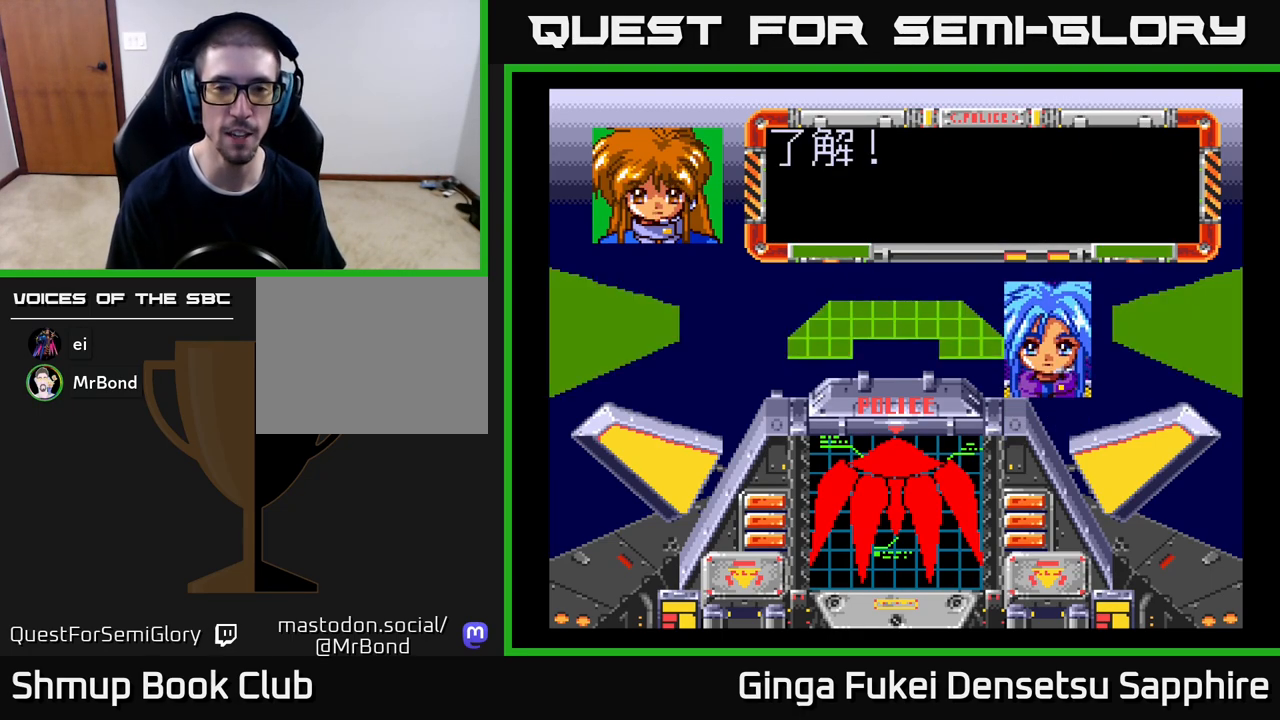
{"buttons": ["A"], "left_stick": "center", "events": [[67, "A", "down"], [150, "A", "up"], [217, "A", "down"], [283, "A", "up"], [367, "A", "down"], [433, "A", "up"], [500, "A", "down"]]}
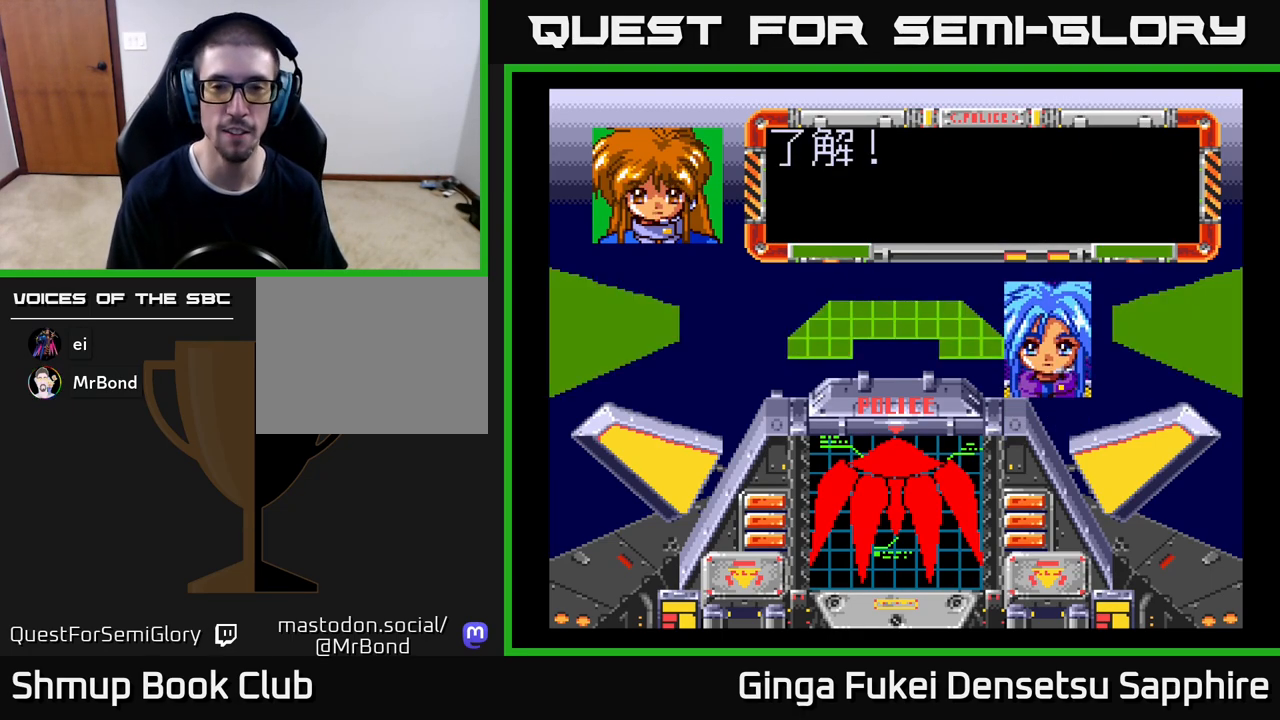
{"buttons": ["A"], "left_stick": "center", "events": [[83, "A", "up"], [150, "A", "down"], [250, "A", "up"], [300, "A", "down"], [417, "A", "up"], [467, "A", "down"]]}
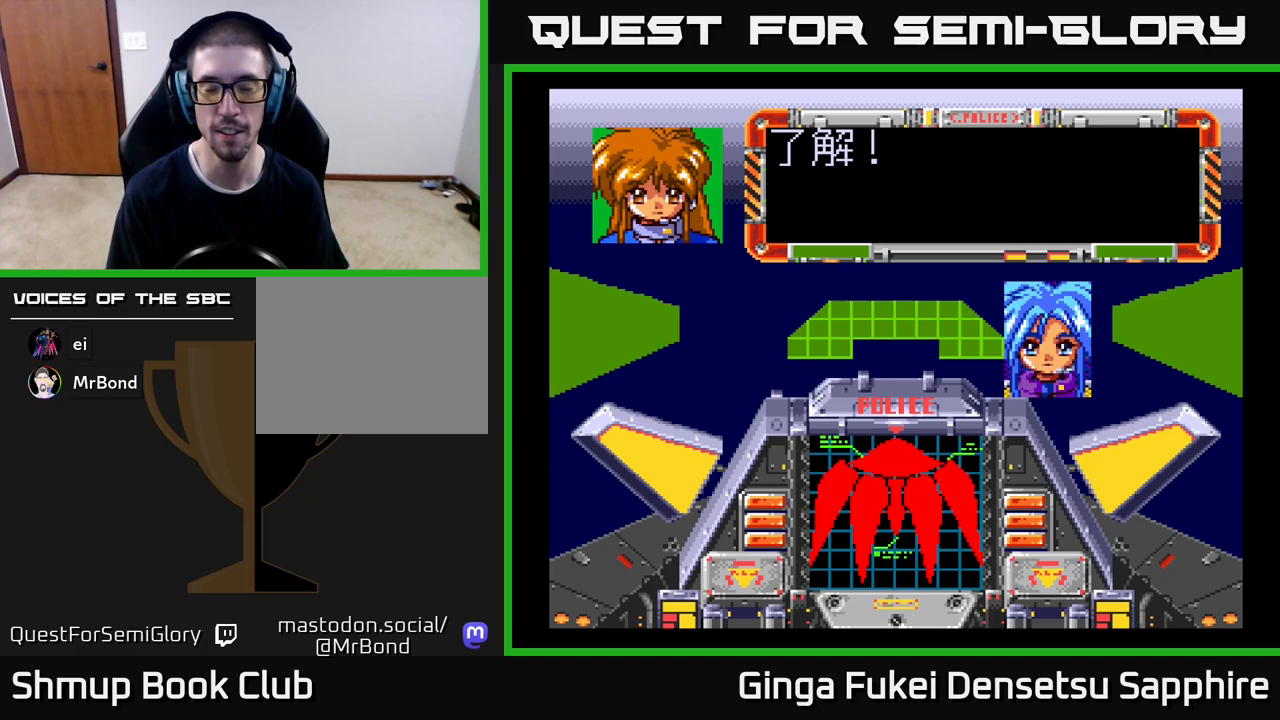
{"buttons": ["A"], "left_stick": "center", "events": [[100, "A", "up"], [200, "A", "down"], [283, "A", "up"], [317, "A", "down"], [417, "A", "up"], [500, "A", "down"]]}
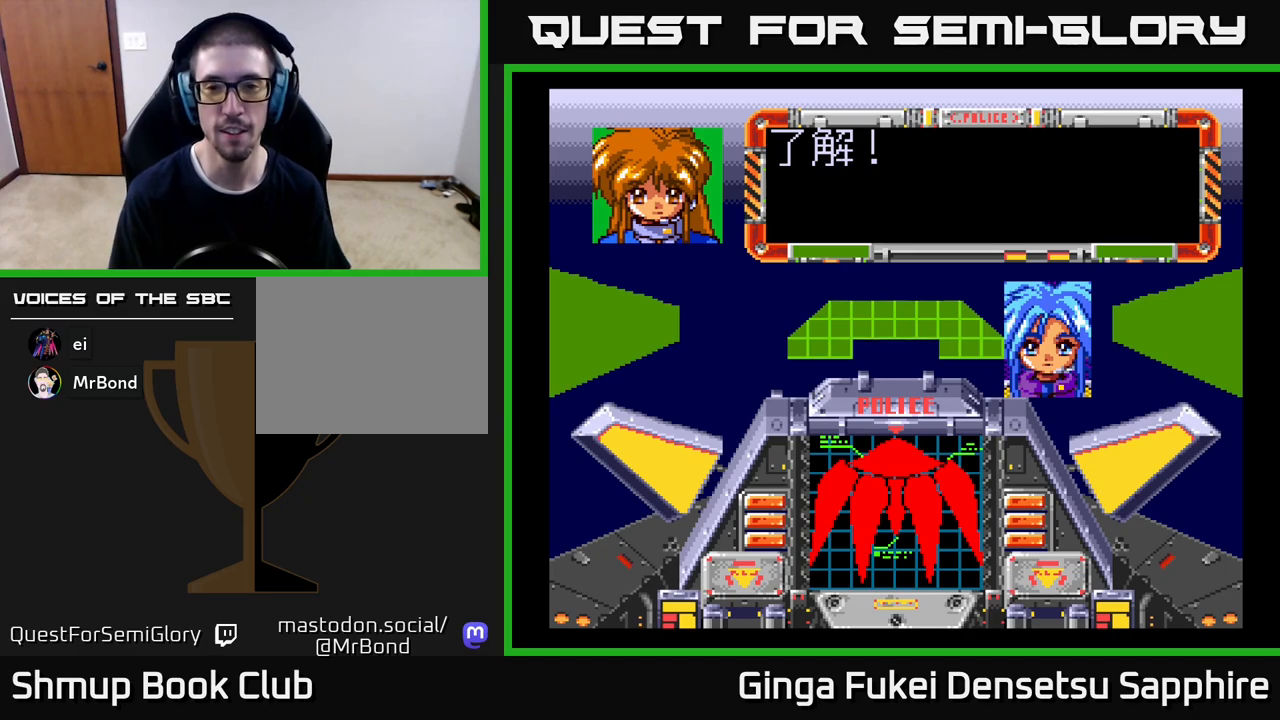
{"buttons": ["A"], "left_stick": "center", "events": [[67, "A", "up"], [117, "A", "down"], [233, "A", "up"], [300, "A", "down"], [433, "A", "up"], [483, "A", "down"]]}
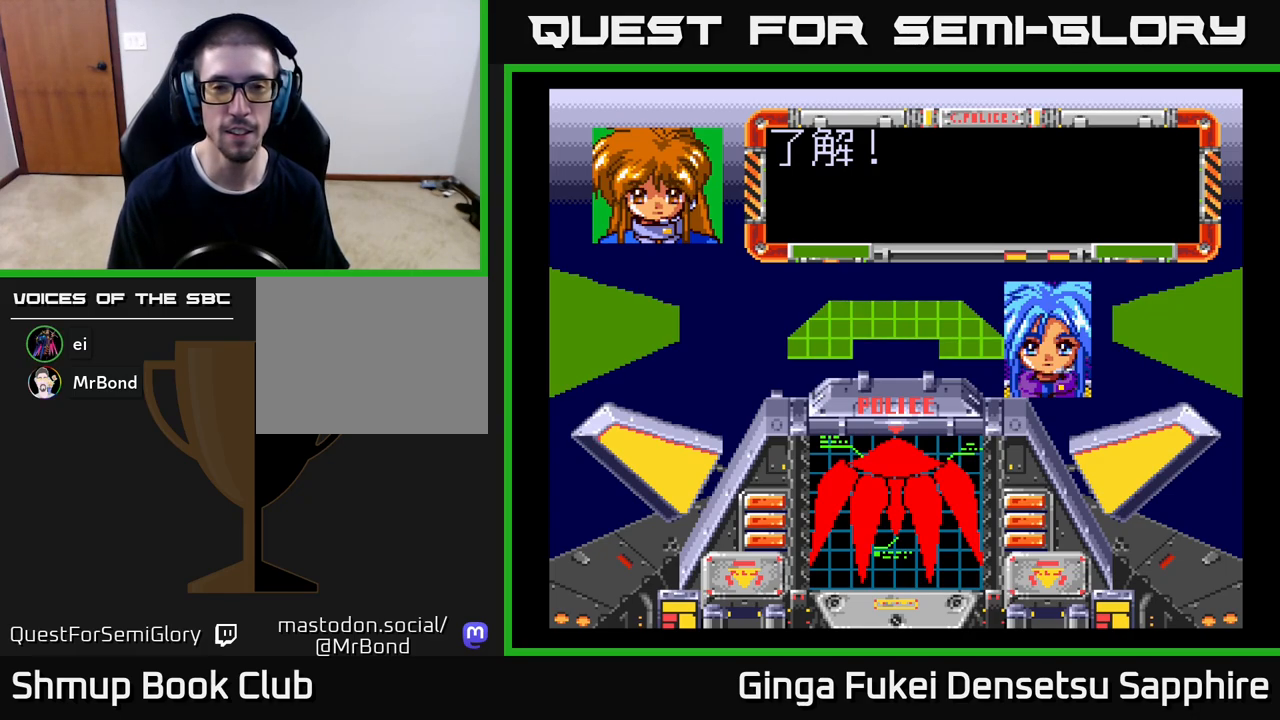
{"buttons": ["A"], "left_stick": "center", "events": [[100, "A", "up"], [150, "A", "down"], [250, "A", "up"], [350, "A", "down"], [400, "A", "up"], [500, "A", "down"]]}
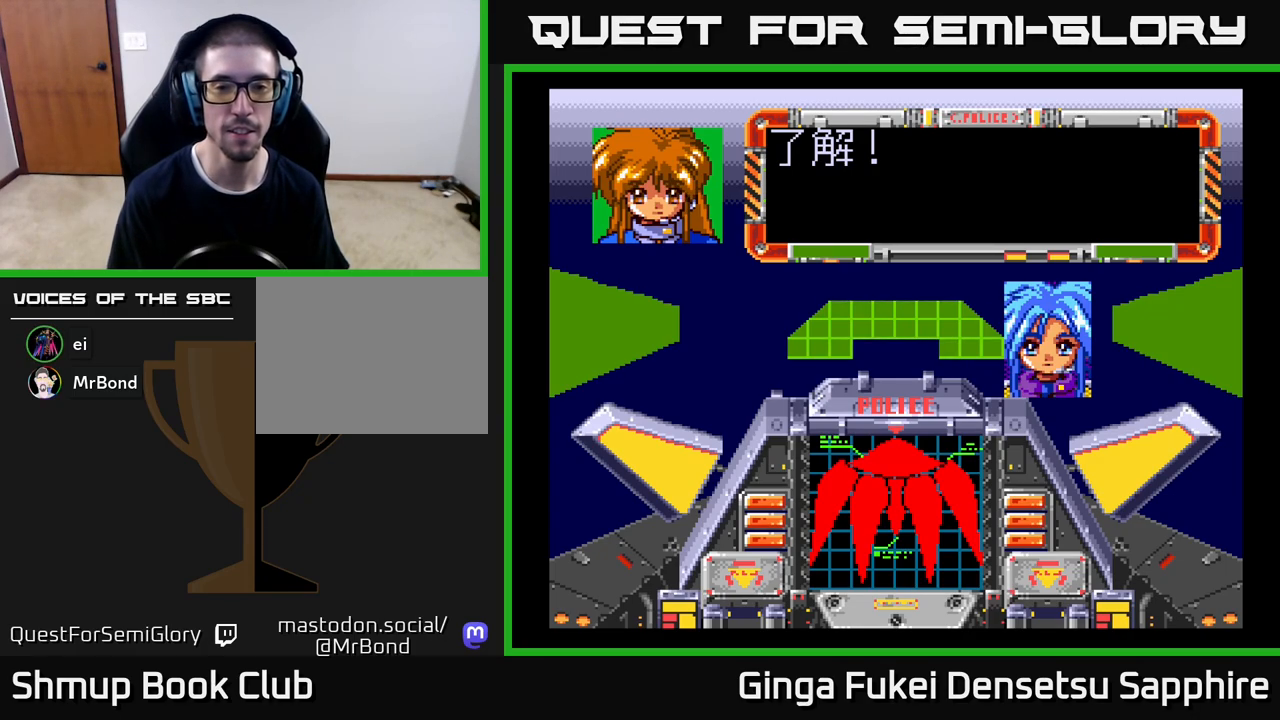
{"buttons": ["A"], "left_stick": "center", "events": [[67, "A", "up"], [150, "A", "down"], [233, "A", "up"], [317, "A", "down"], [400, "A", "up"], [483, "A", "down"]]}
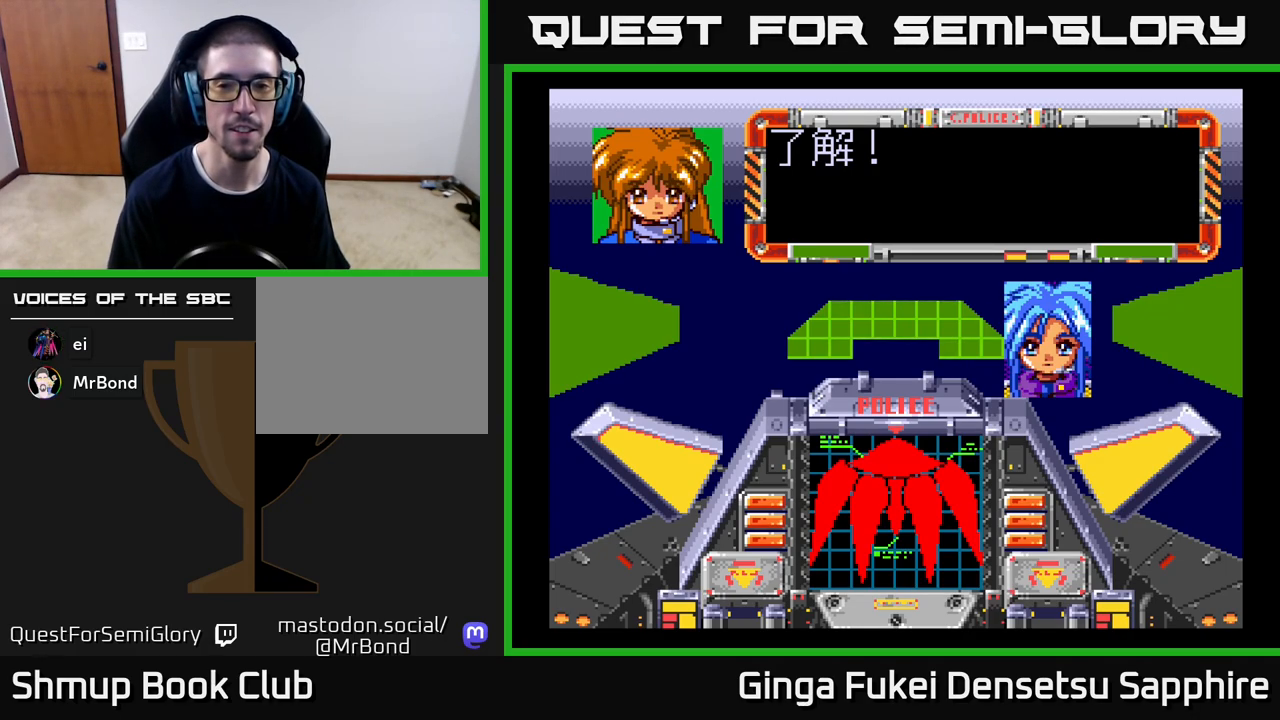
{"buttons": [], "left_stick": "center", "events": [[67, "A", "up"], [250, "A", "down"], [433, "A", "up"]]}
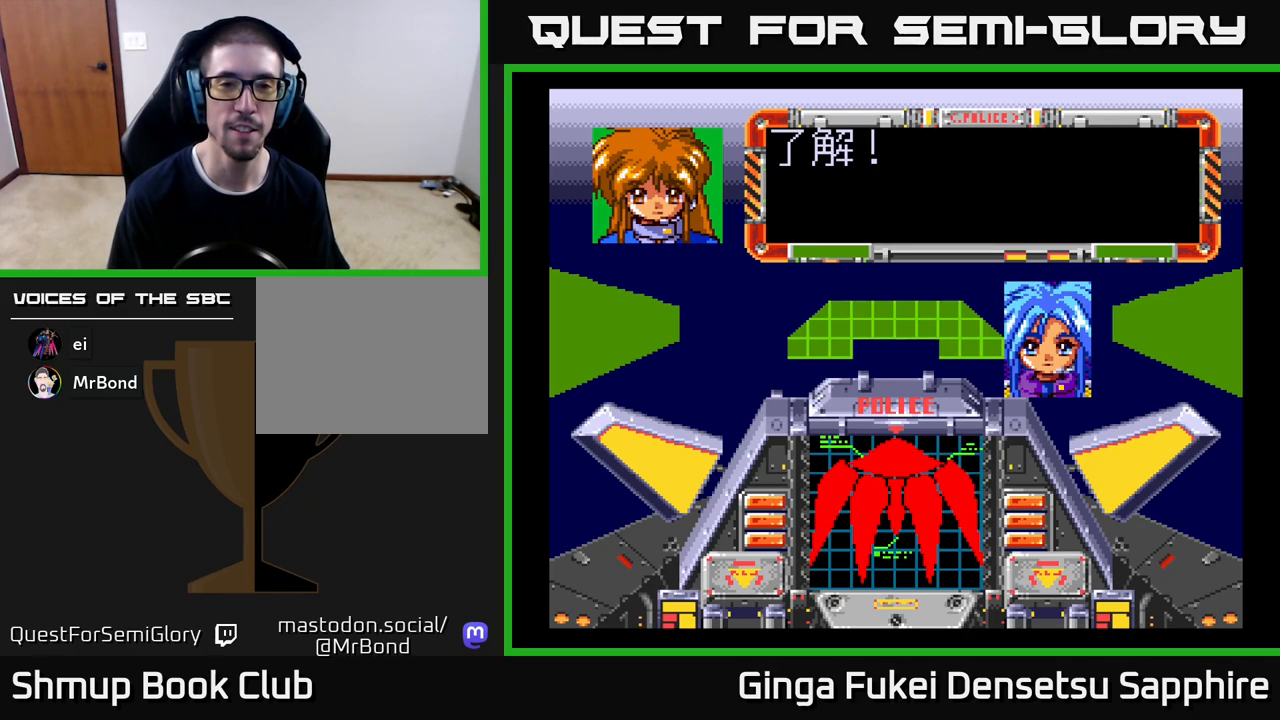
{"buttons": [], "left_stick": "center", "events": []}
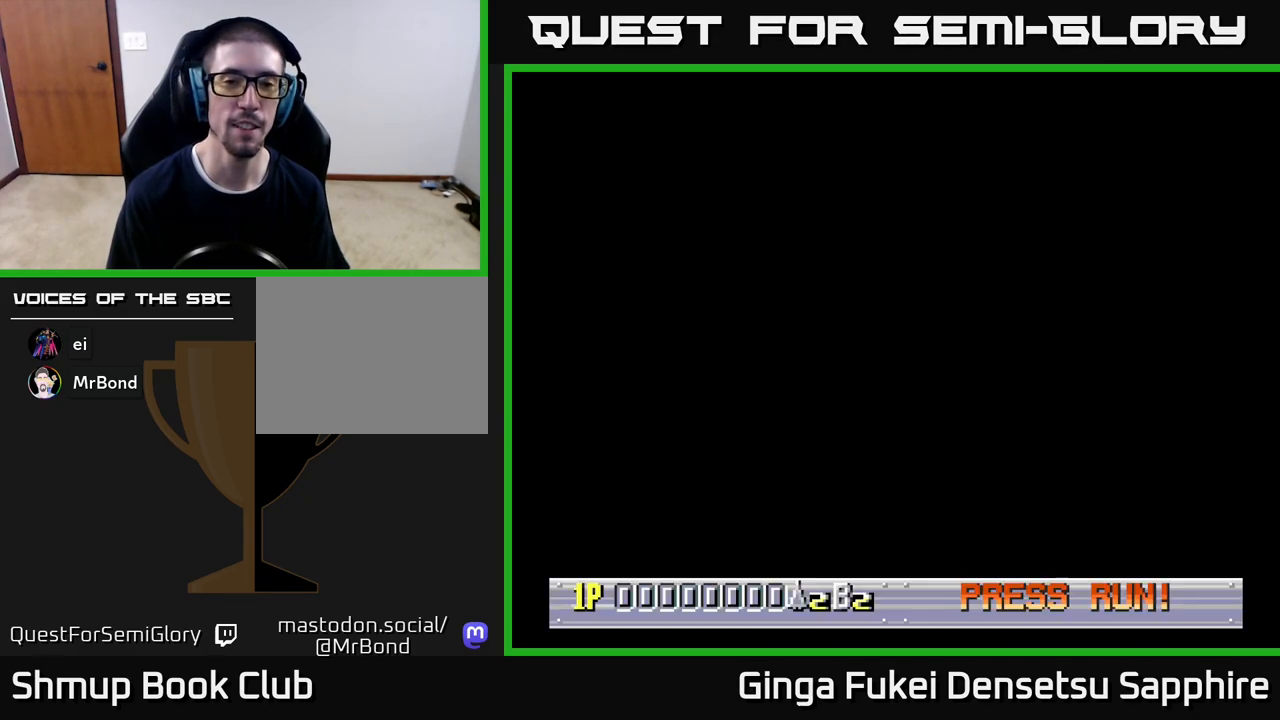
{"buttons": [], "left_stick": "center", "events": []}
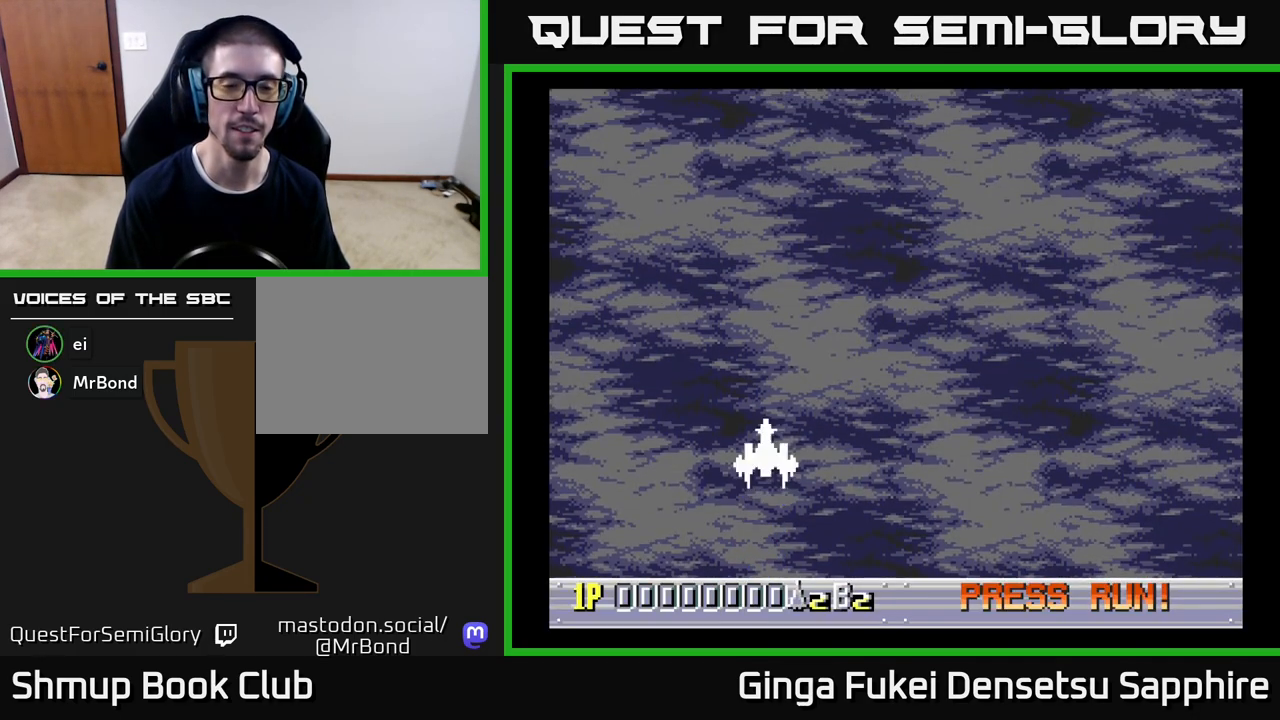
{"buttons": ["DPAD_UP"], "left_stick": "center", "events": [[33, "DPAD_RIGHT", "down"], [250, "DPAD_UP", "down"], [300, "DPAD_RIGHT", "up"]]}
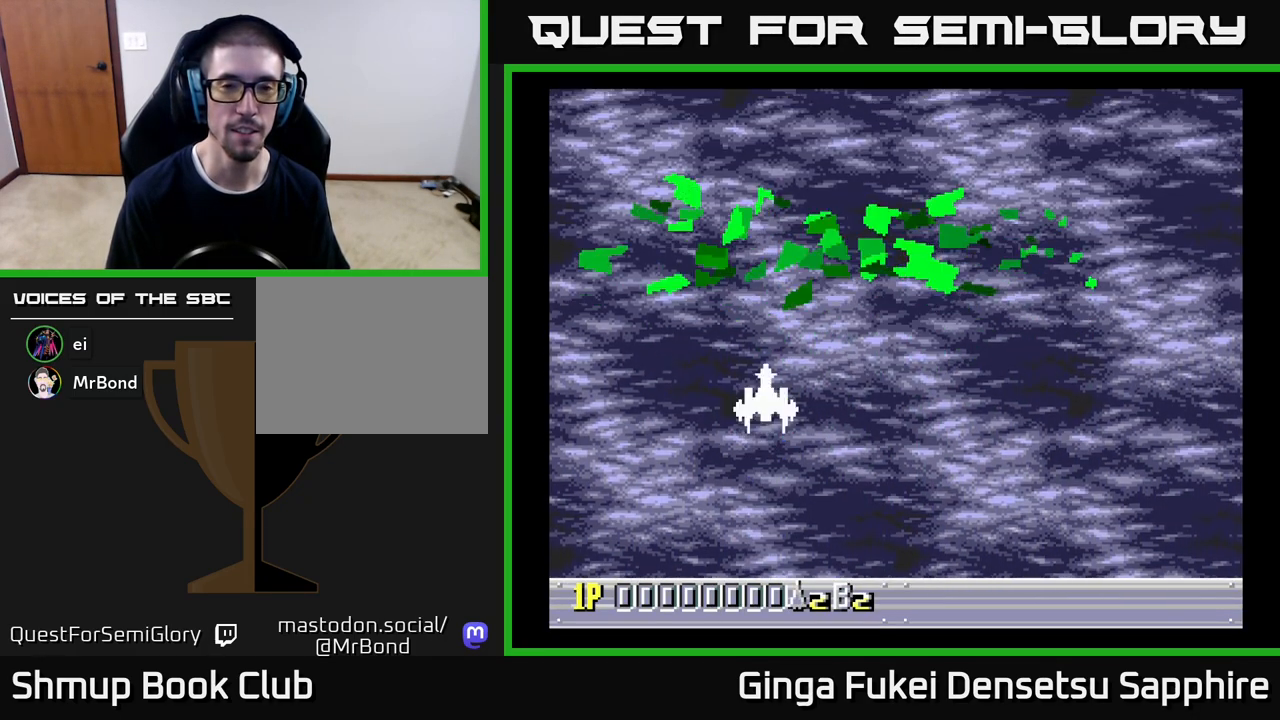
{"buttons": ["DPAD_RIGHT"], "left_stick": "center", "events": [[33, "DPAD_RIGHT", "down"], [50, "DPAD_UP", "up"], [250, "DPAD_DOWN", "down"], [300, "DPAD_RIGHT", "up"], [400, "DPAD_RIGHT", "down"], [433, "DPAD_DOWN", "up"]]}
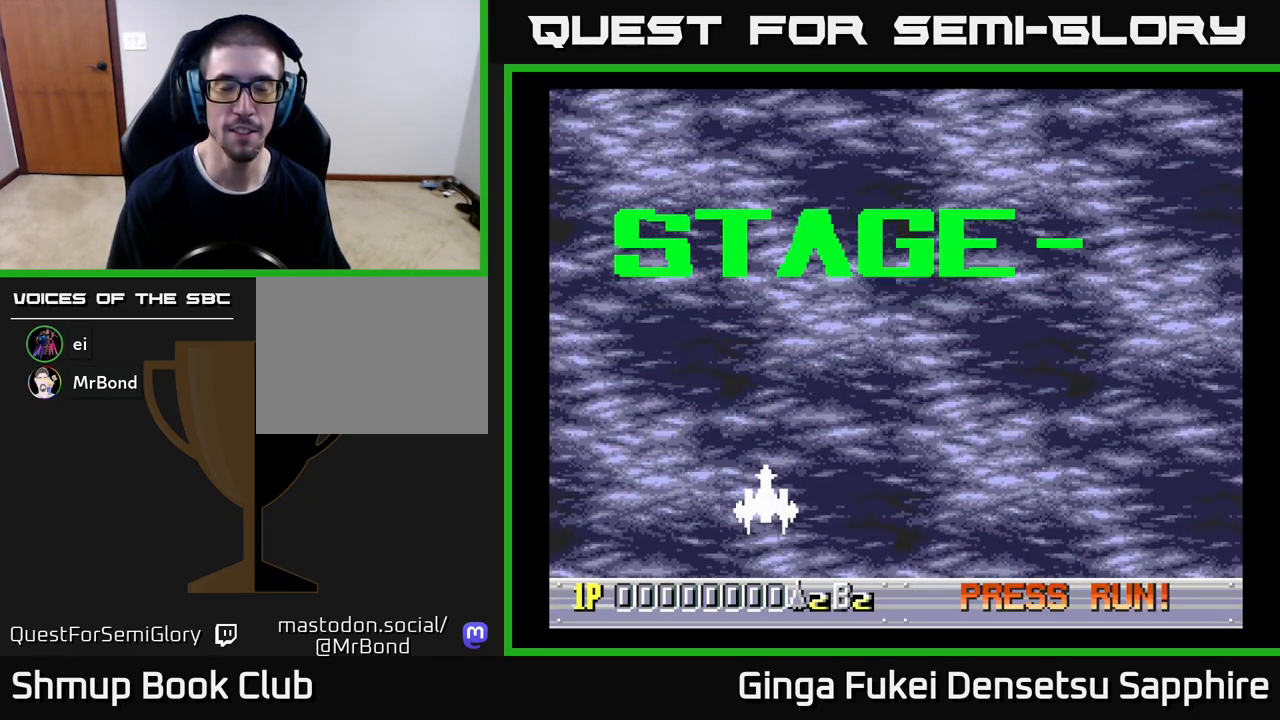
{"buttons": ["DPAD_UP", "DPAD_RIGHT"], "left_stick": "center", "events": [[67, "DPAD_UP", "down"], [167, "DPAD_RIGHT", "up"], [417, "DPAD_RIGHT", "down"]]}
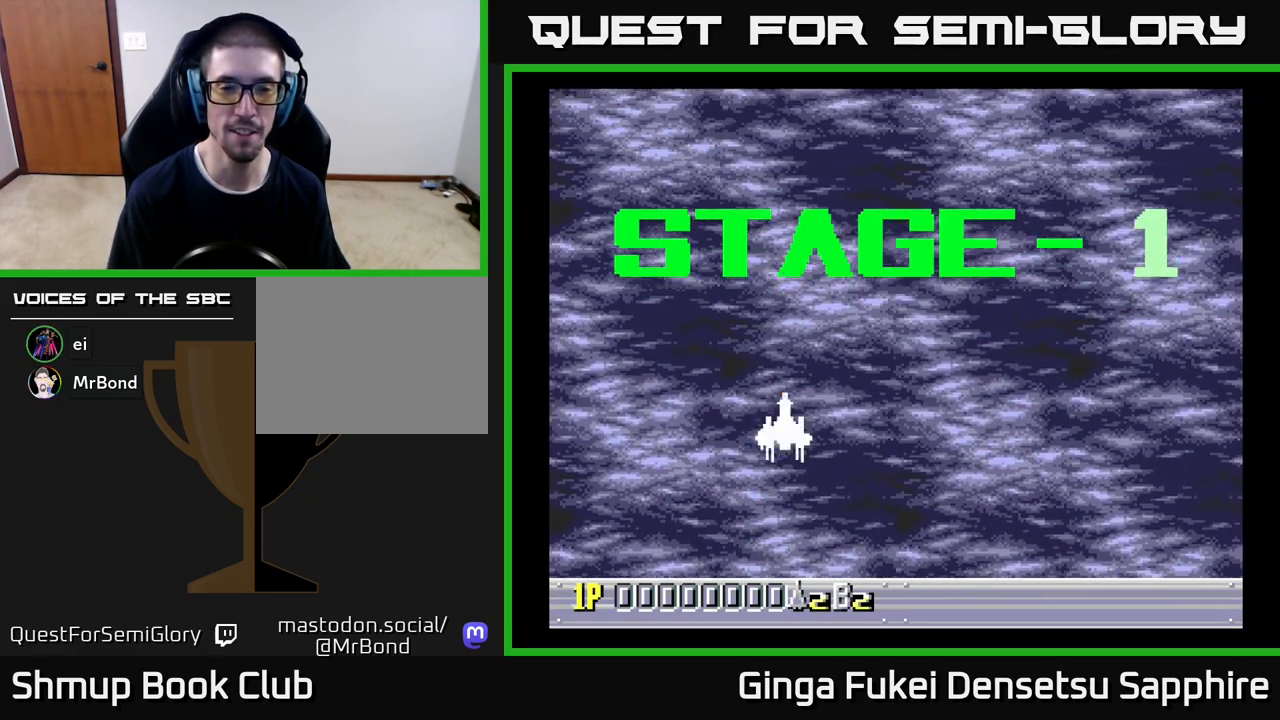
{"buttons": ["DPAD_DOWN"], "left_stick": "center", "events": [[83, "DPAD_UP", "up"], [300, "DPAD_DOWN", "down"], [367, "DPAD_RIGHT", "up"]]}
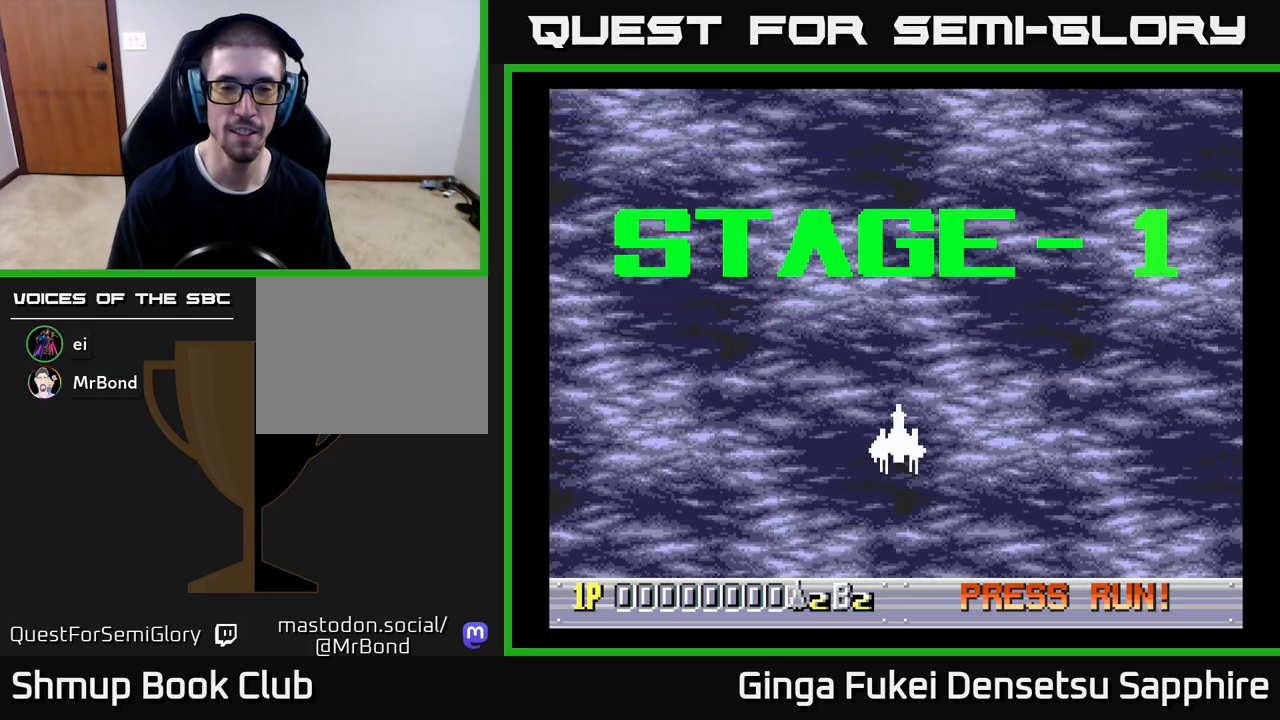
{"buttons": [], "left_stick": "center", "events": [[100, "DPAD_DOWN", "up"], [100, "DPAD_LEFT", "down"], [133, "DPAD_UP", "down"], [183, "DPAD_LEFT", "up"], [417, "DPAD_UP", "up"]]}
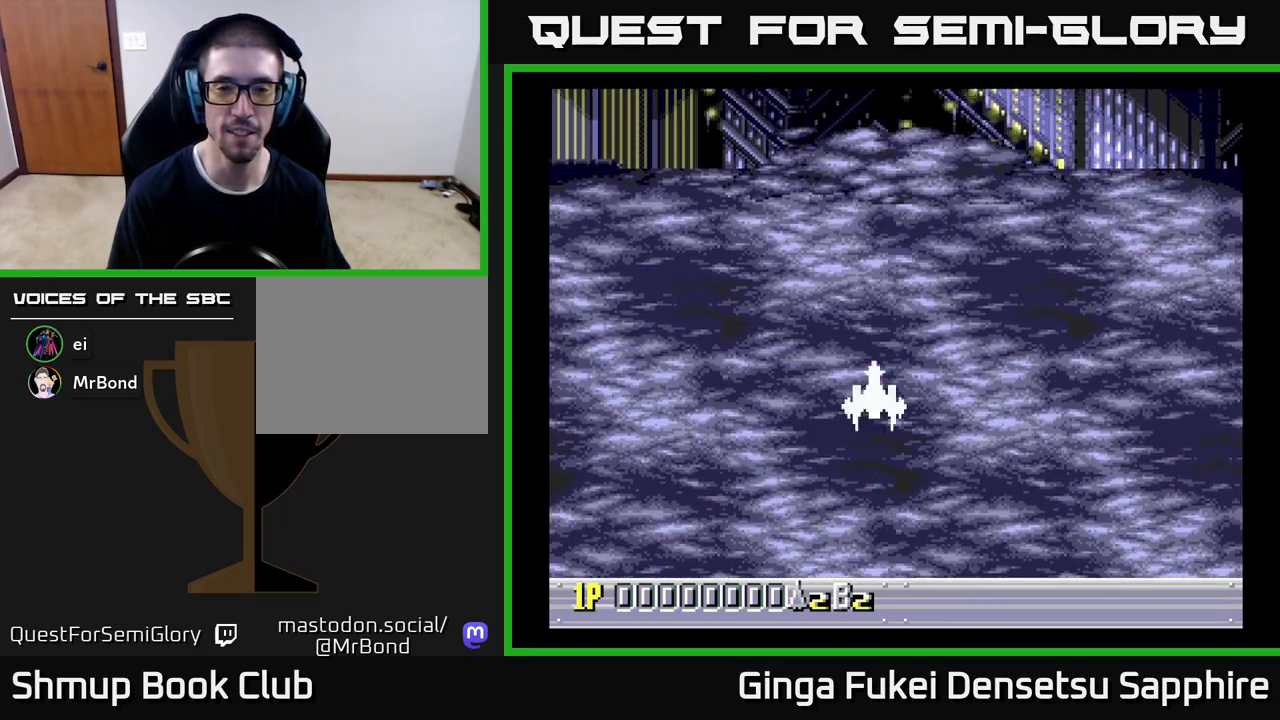
{"buttons": [], "left_stick": "center", "events": [[150, "DPAD_RIGHT", "down"], [217, "DPAD_RIGHT", "up"]]}
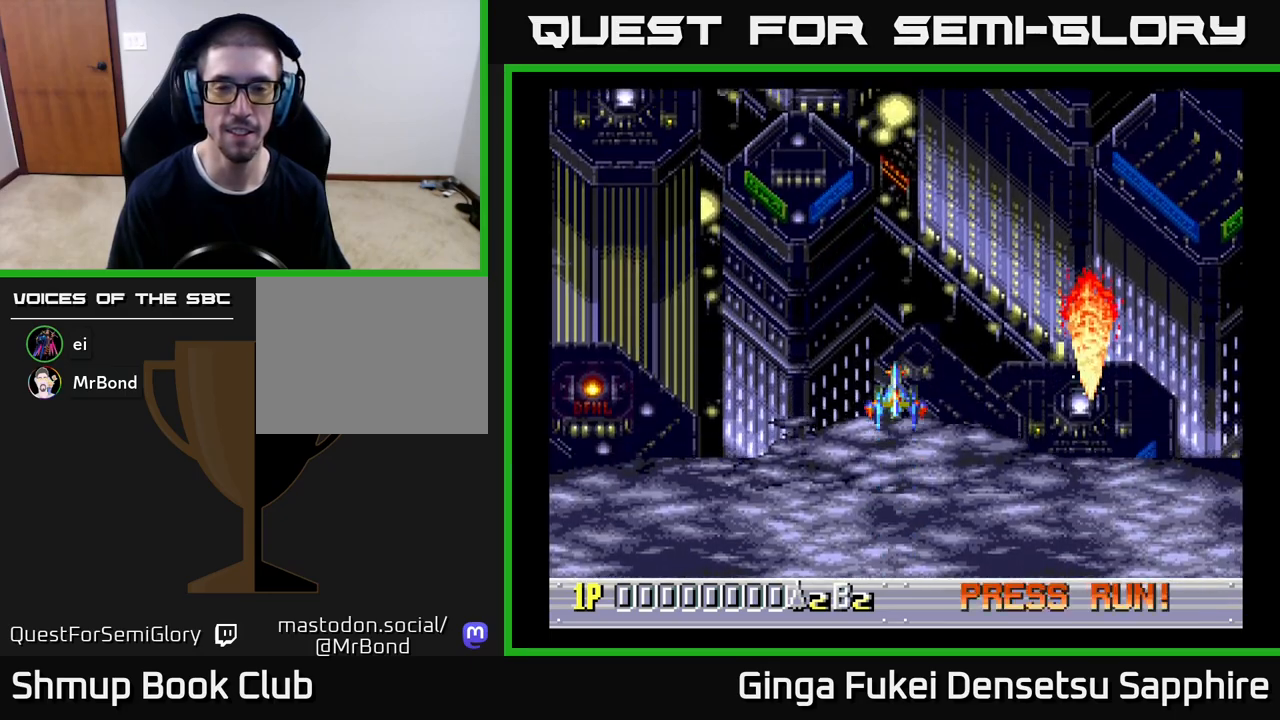
{"buttons": [], "left_stick": "center", "events": [[133, "DPAD_LEFT", "down"], [167, "DPAD_LEFT", "up"]]}
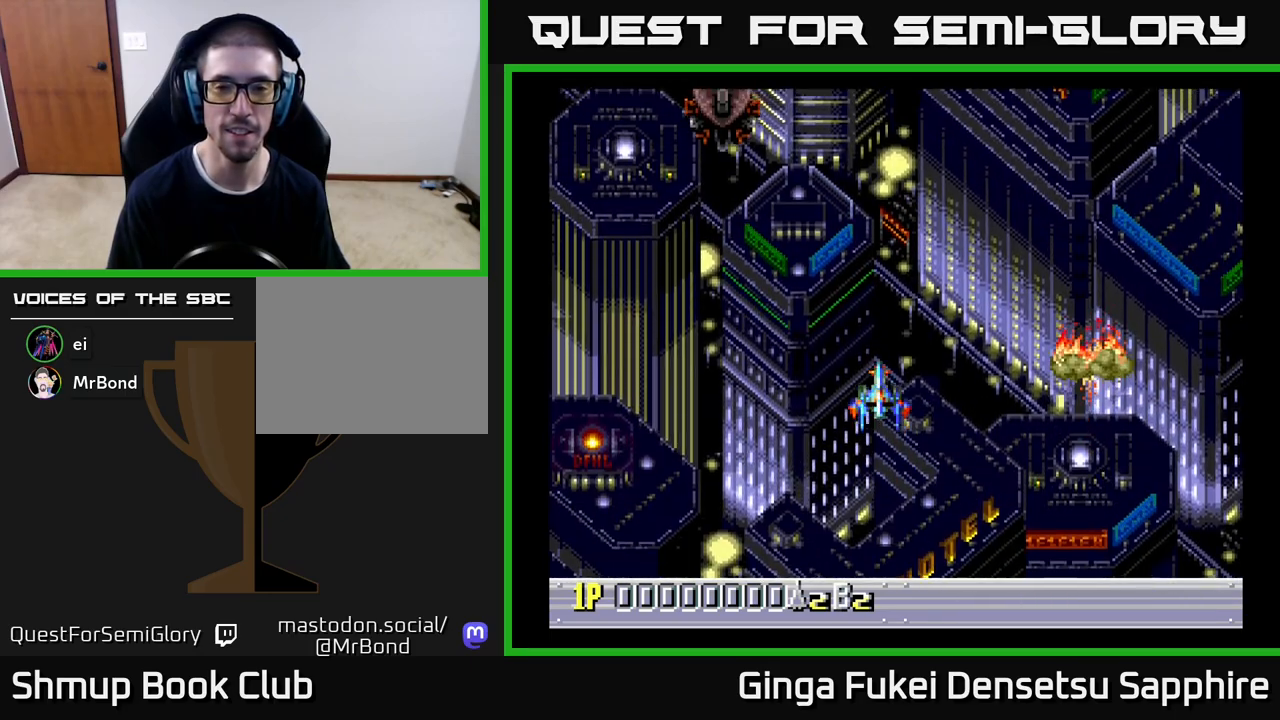
{"buttons": [], "left_stick": "center", "events": [[33, "DPAD_RIGHT", "down"], [67, "DPAD_RIGHT", "up"]]}
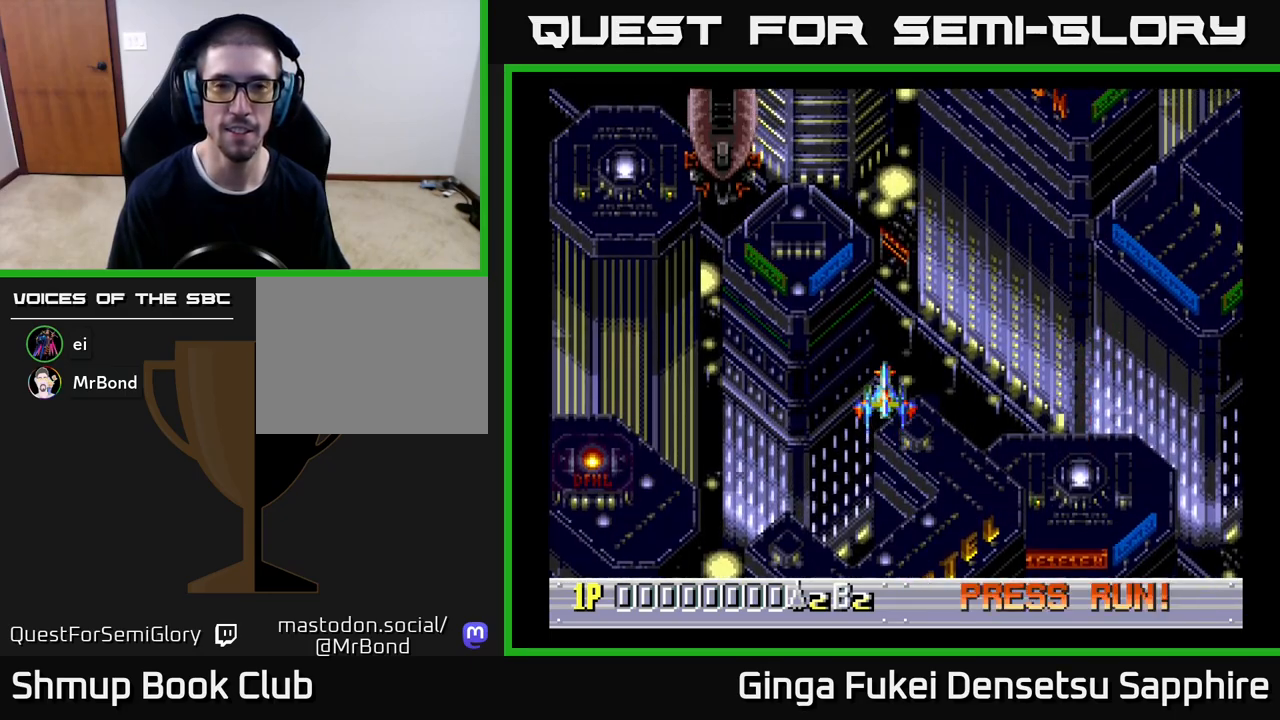
{"buttons": ["DPAD_LEFT"], "left_stick": "center", "events": [[133, "DPAD_LEFT", "down"]]}
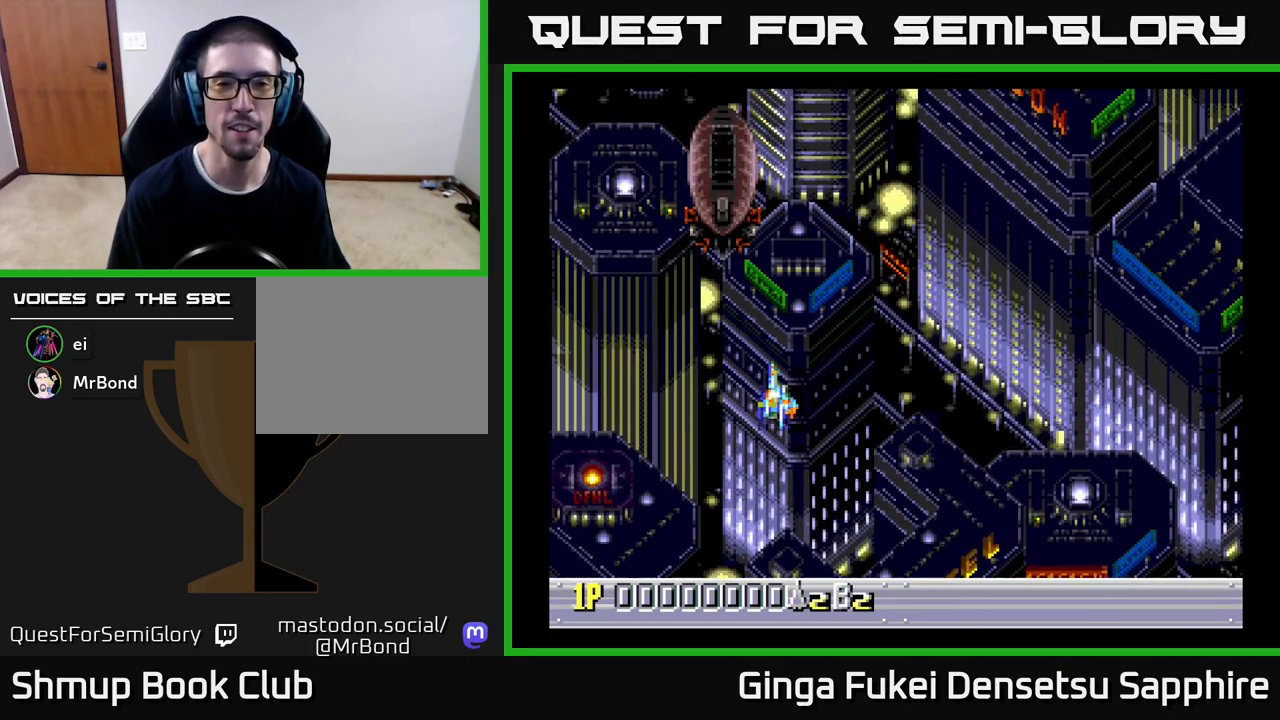
{"buttons": ["DPAD_UP", "DPAD_LEFT"], "left_stick": "center", "events": [[83, "DPAD_DOWN", "down"], [117, "DPAD_LEFT", "up"], [283, "DPAD_RIGHT", "down"], [383, "DPAD_DOWN", "up"], [417, "DPAD_RIGHT", "up"], [417, "DPAD_UP", "down"], [467, "DPAD_LEFT", "down"]]}
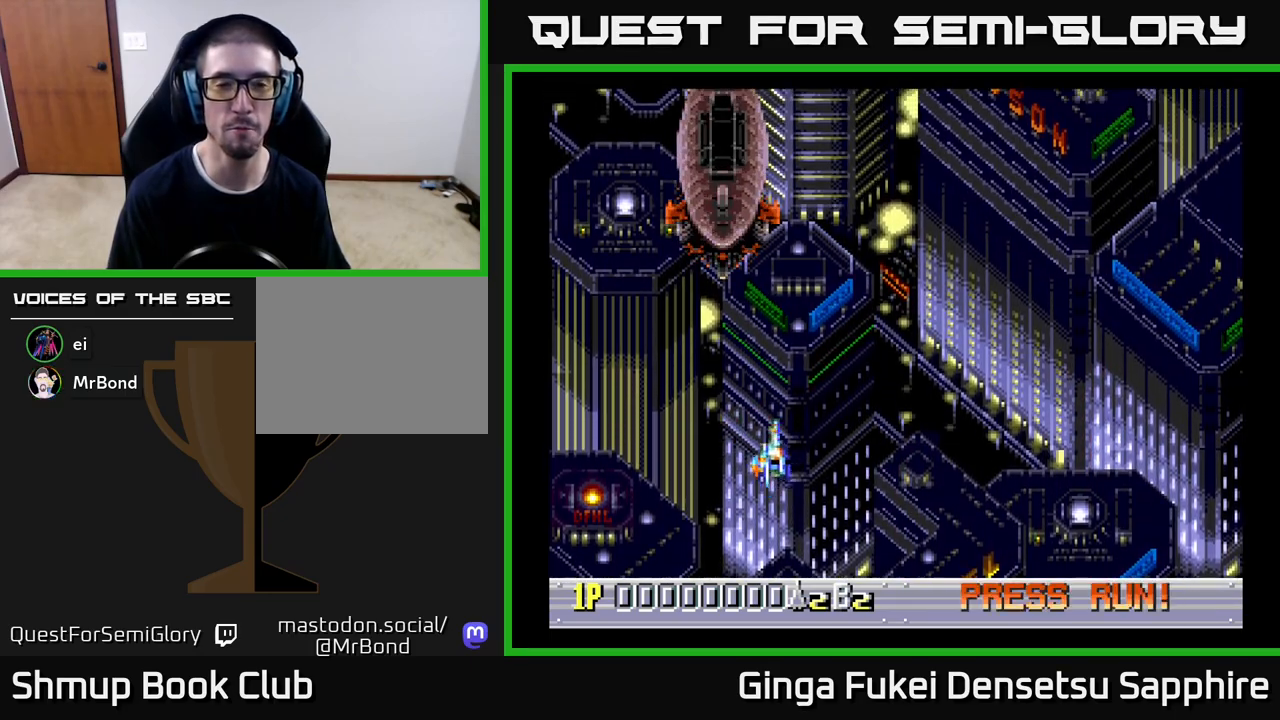
{"buttons": ["DPAD_DOWN"], "left_stick": "center", "events": [[133, "DPAD_LEFT", "up"], [317, "DPAD_DOWN", "down"], [317, "DPAD_LEFT", "down"], [317, "DPAD_UP", "up"], [350, "DPAD_LEFT", "up"], [433, "DPAD_RIGHT", "down"], [500, "DPAD_RIGHT", "up"]]}
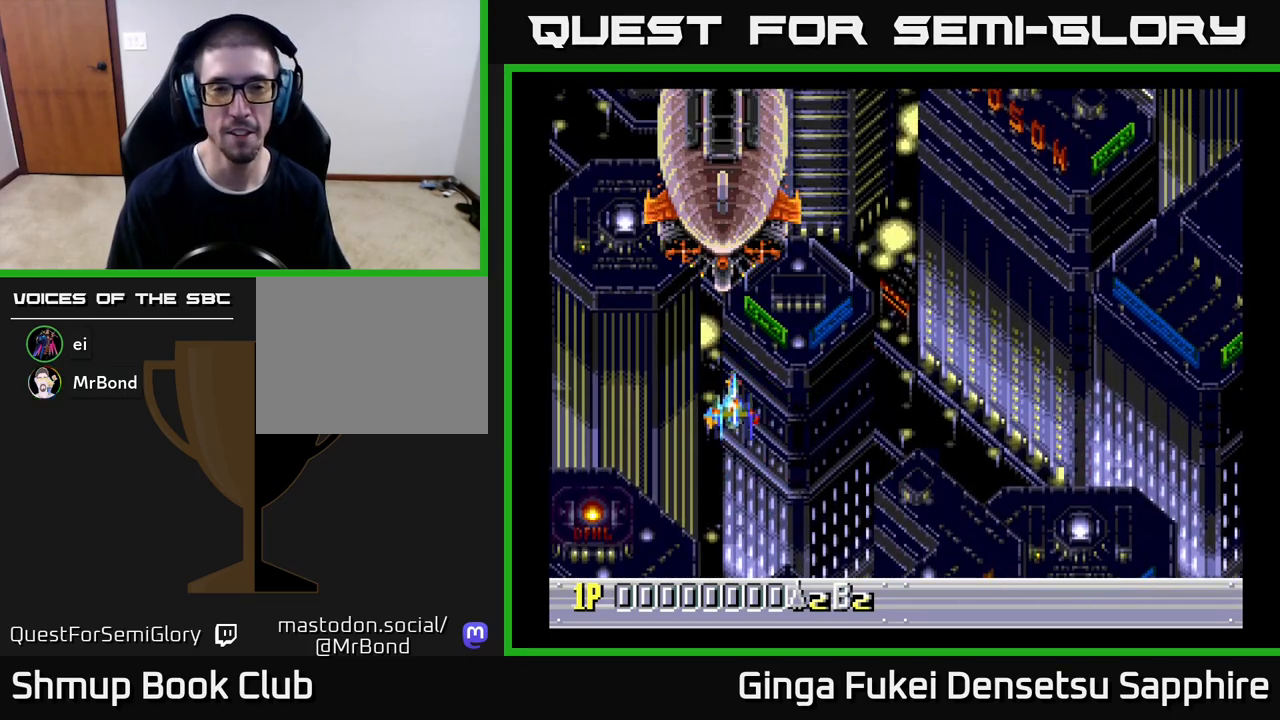
{"buttons": ["A", "DPAD_DOWN", "DPAD_RIGHT"], "left_stick": "center", "events": [[33, "DPAD_LEFT", "down"], [67, "DPAD_DOWN", "up"], [150, "DPAD_UP", "down"], [217, "A", "down"], [317, "DPAD_LEFT", "up"], [417, "DPAD_RIGHT", "down"], [417, "DPAD_UP", "up"], [467, "DPAD_DOWN", "down"]]}
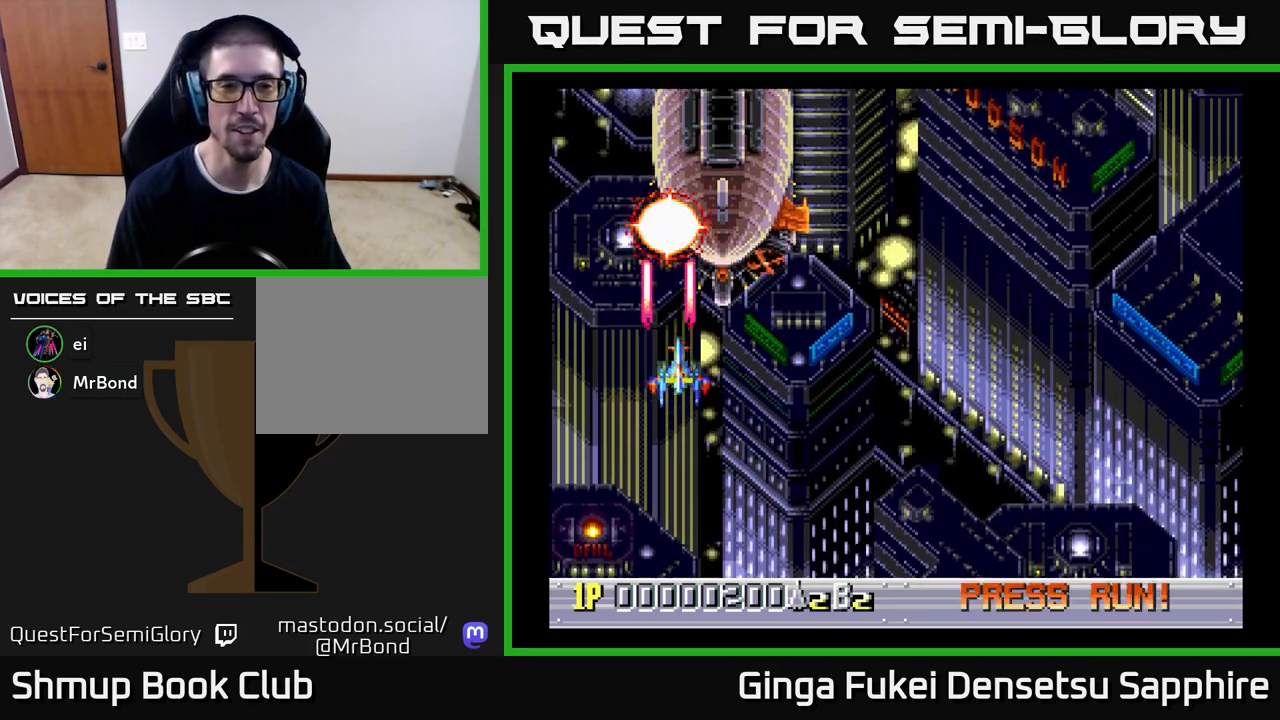
{"buttons": ["A", "DPAD_DOWN", "DPAD_LEFT"], "left_stick": "center", "events": [[183, "DPAD_DOWN", "up"], [300, "DPAD_DOWN", "down"], [383, "DPAD_RIGHT", "up"], [467, "DPAD_LEFT", "down"]]}
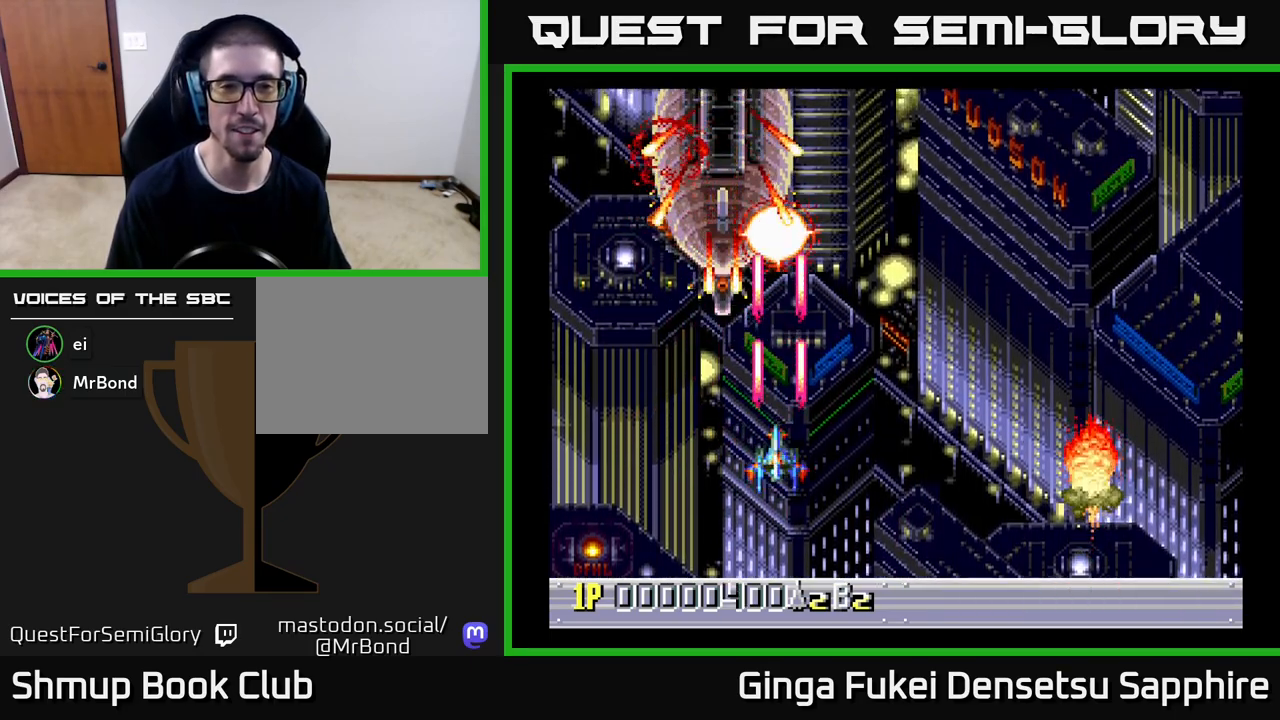
{"buttons": ["A", "DPAD_UP"], "left_stick": "center", "events": [[33, "DPAD_DOWN", "up"], [150, "DPAD_DOWN", "down"], [200, "DPAD_LEFT", "up"], [200, "DPAD_RIGHT", "down"], [333, "DPAD_DOWN", "up"], [367, "DPAD_UP", "down"], [483, "DPAD_RIGHT", "up"]]}